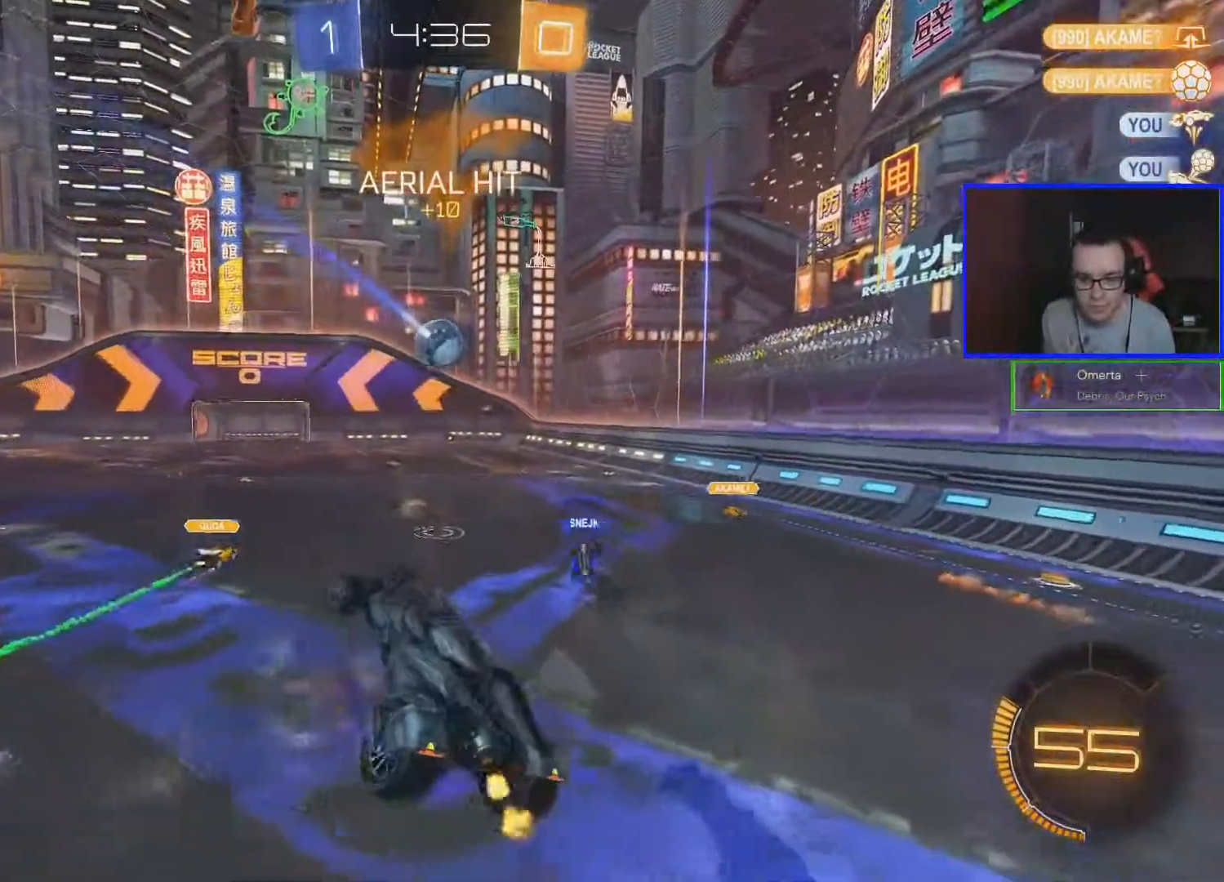
Gameplay with a controller (Xbox layout); each line is a JSON object with the inputs held at the frame after it. "events" lists button and stick changes between this image and that frame as [ms after this image, input, new state], when the widget could be followed in between. Not read: right_stick.
{"buttons": ["R2"], "left_stick": "left", "events": [[150, "left_stick", "center"], [500, "left_stick", "left"]]}
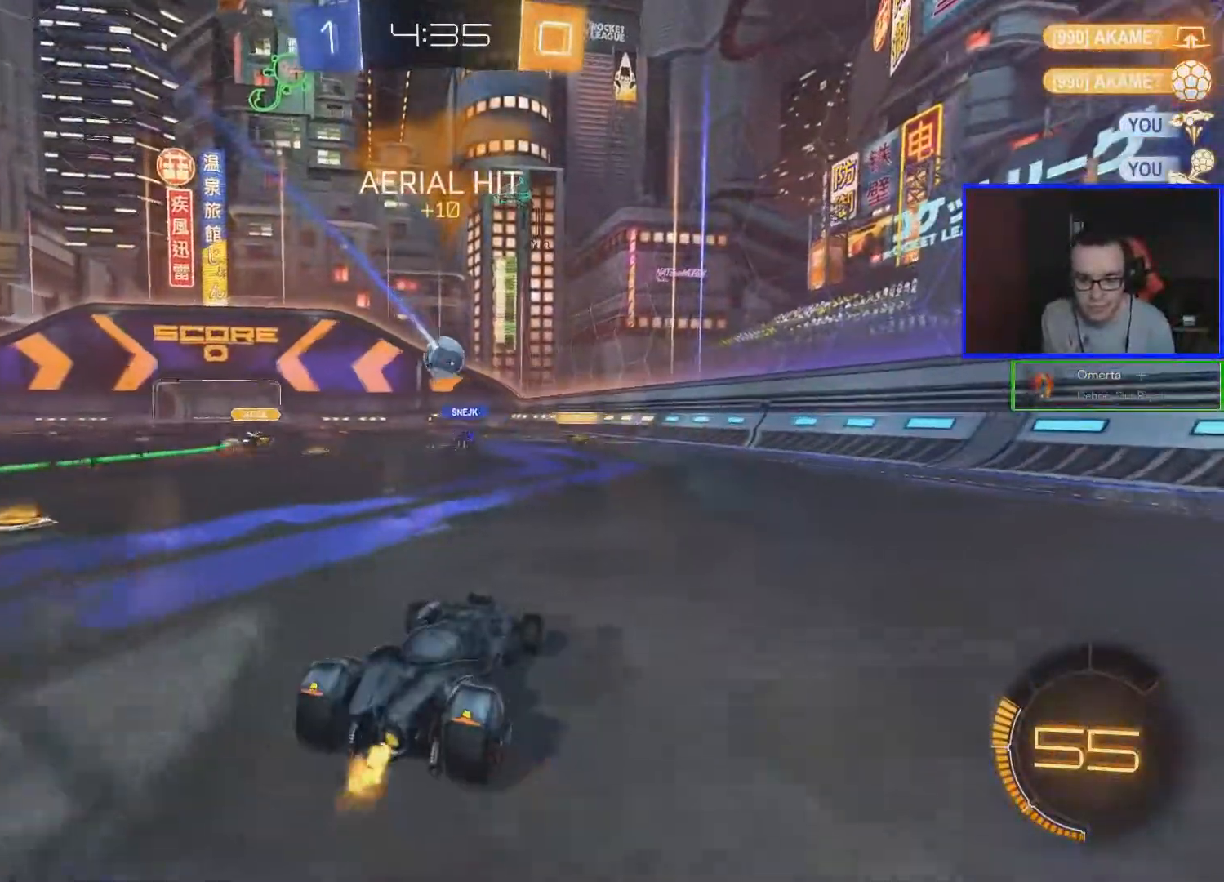
{"buttons": ["R2"], "left_stick": "center", "events": [[250, "left_stick", "center"]]}
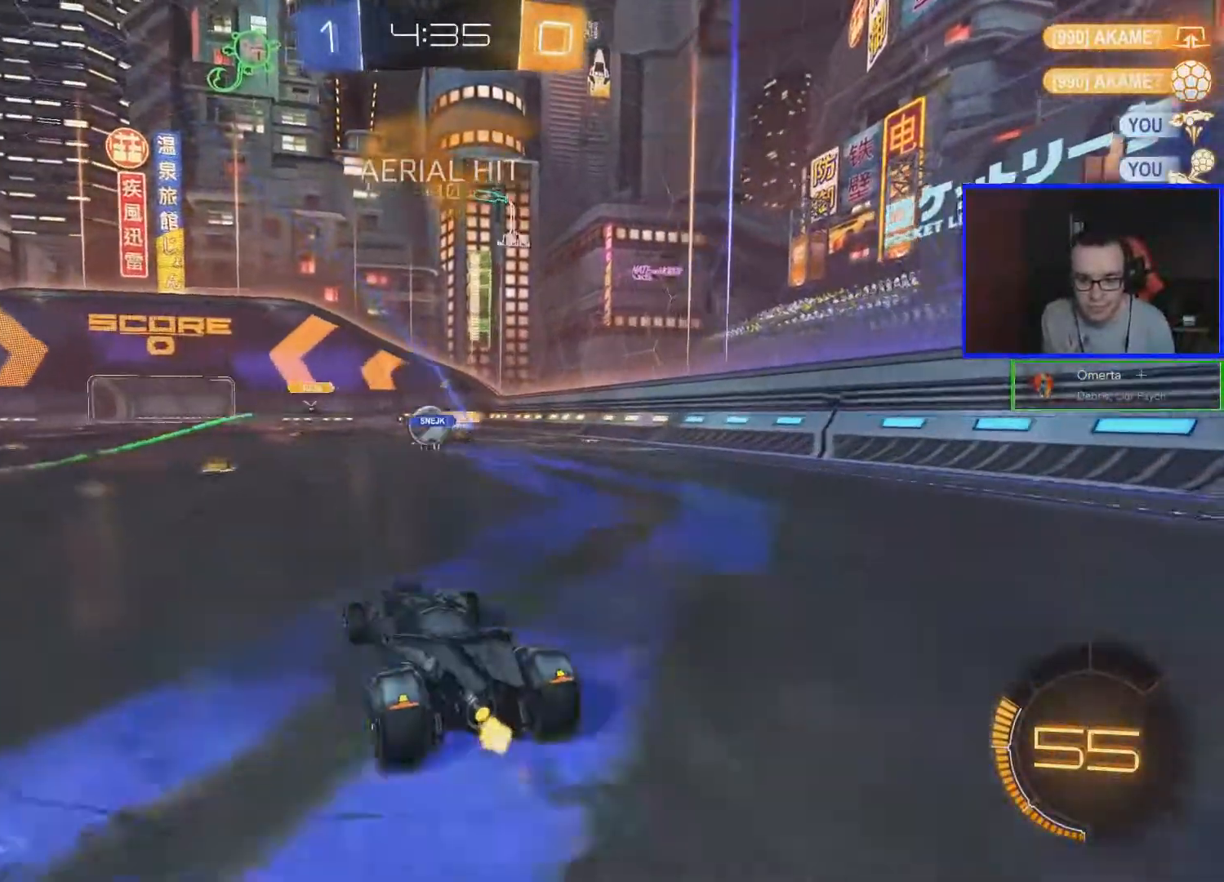
{"buttons": ["R2"], "left_stick": "center", "events": [[50, "left_stick", "down-left"], [200, "left_stick", "left"], [350, "left_stick", "center"]]}
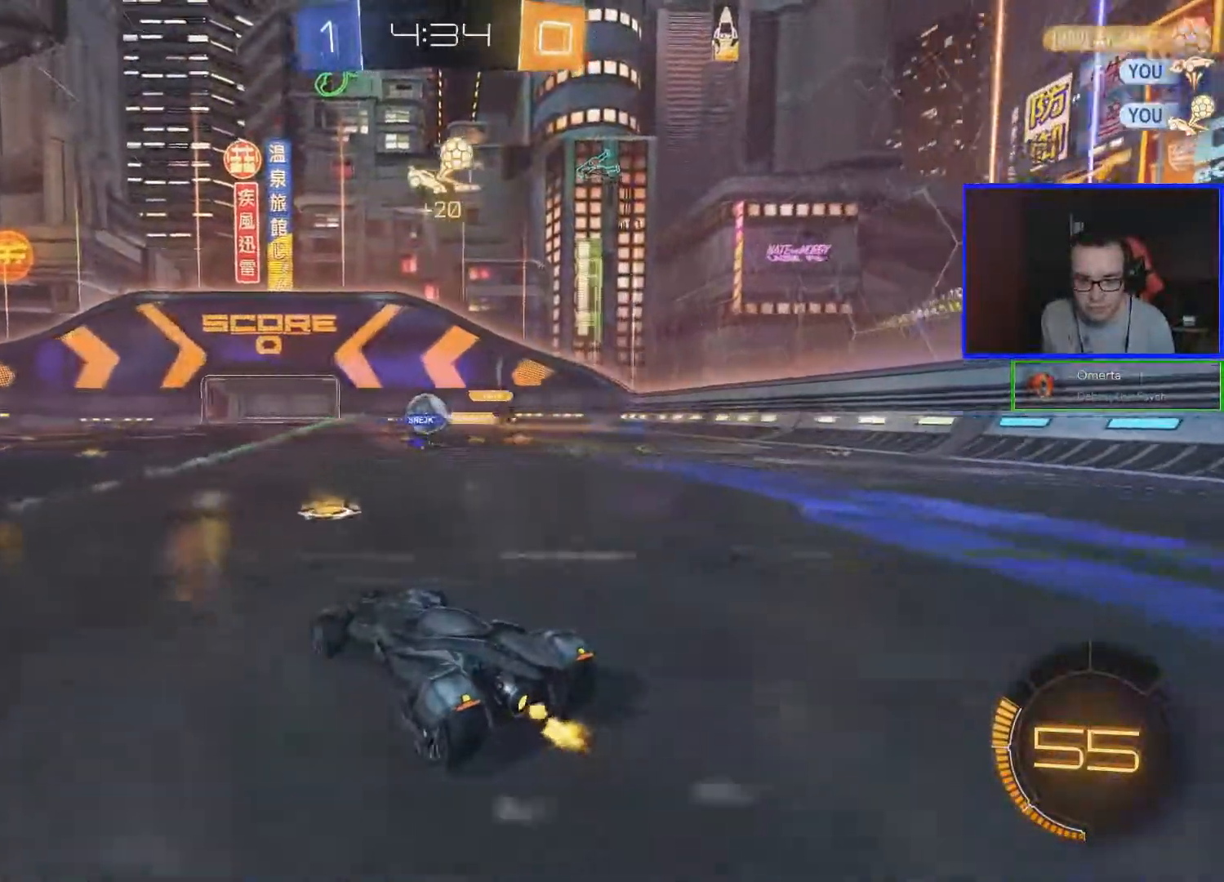
{"buttons": ["R2"], "left_stick": "center", "events": []}
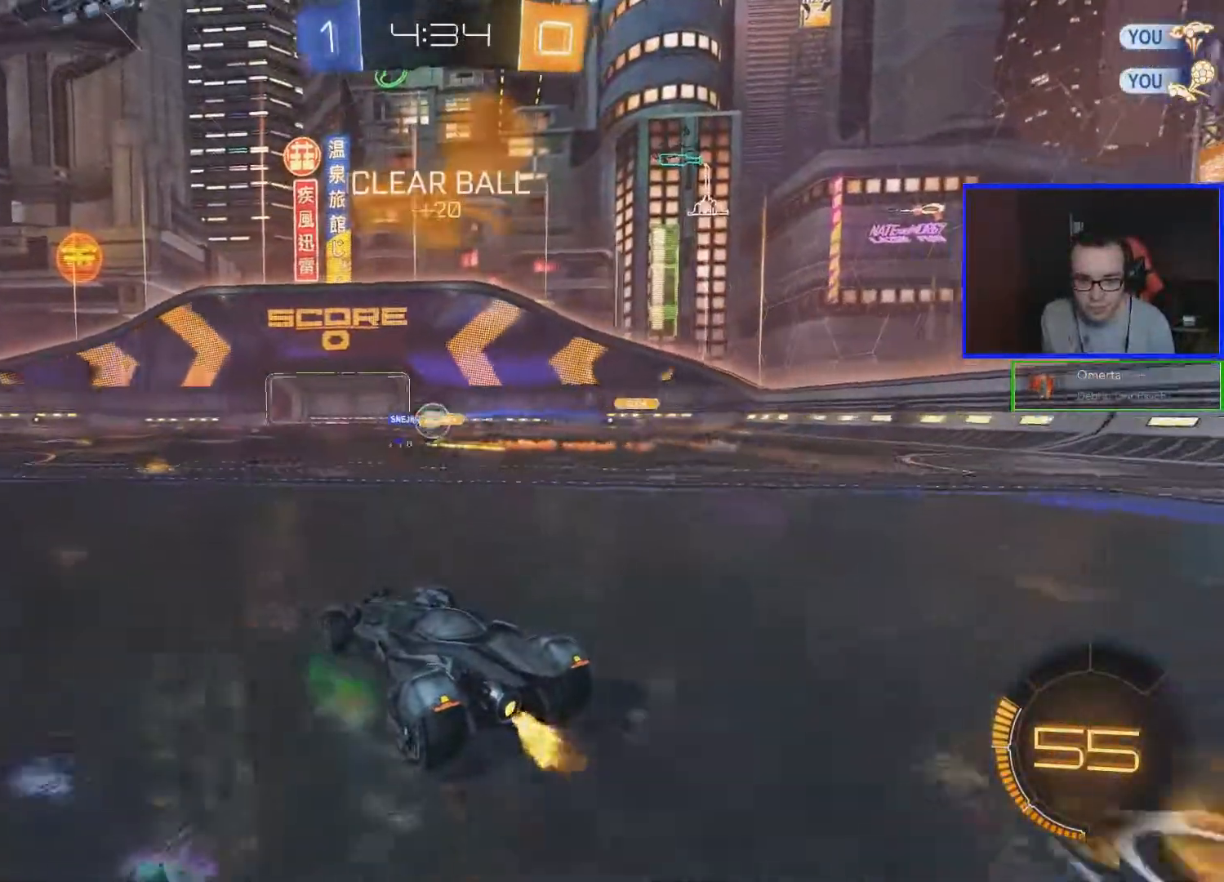
{"buttons": ["R2"], "left_stick": "center", "events": [[100, "left_stick", "left"], [300, "left_stick", "center"]]}
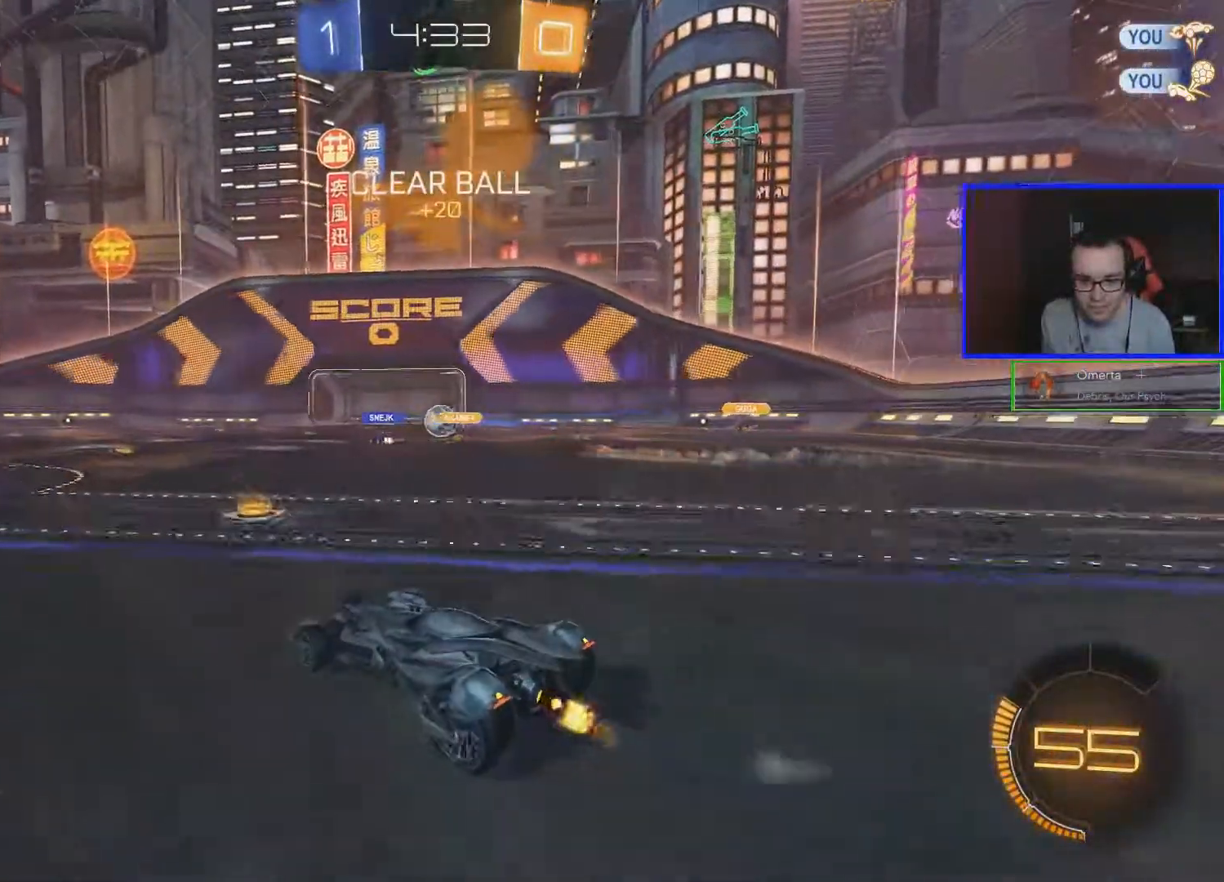
{"buttons": ["R2"], "left_stick": "center", "events": [[300, "left_stick", "down-left"], [500, "left_stick", "center"]]}
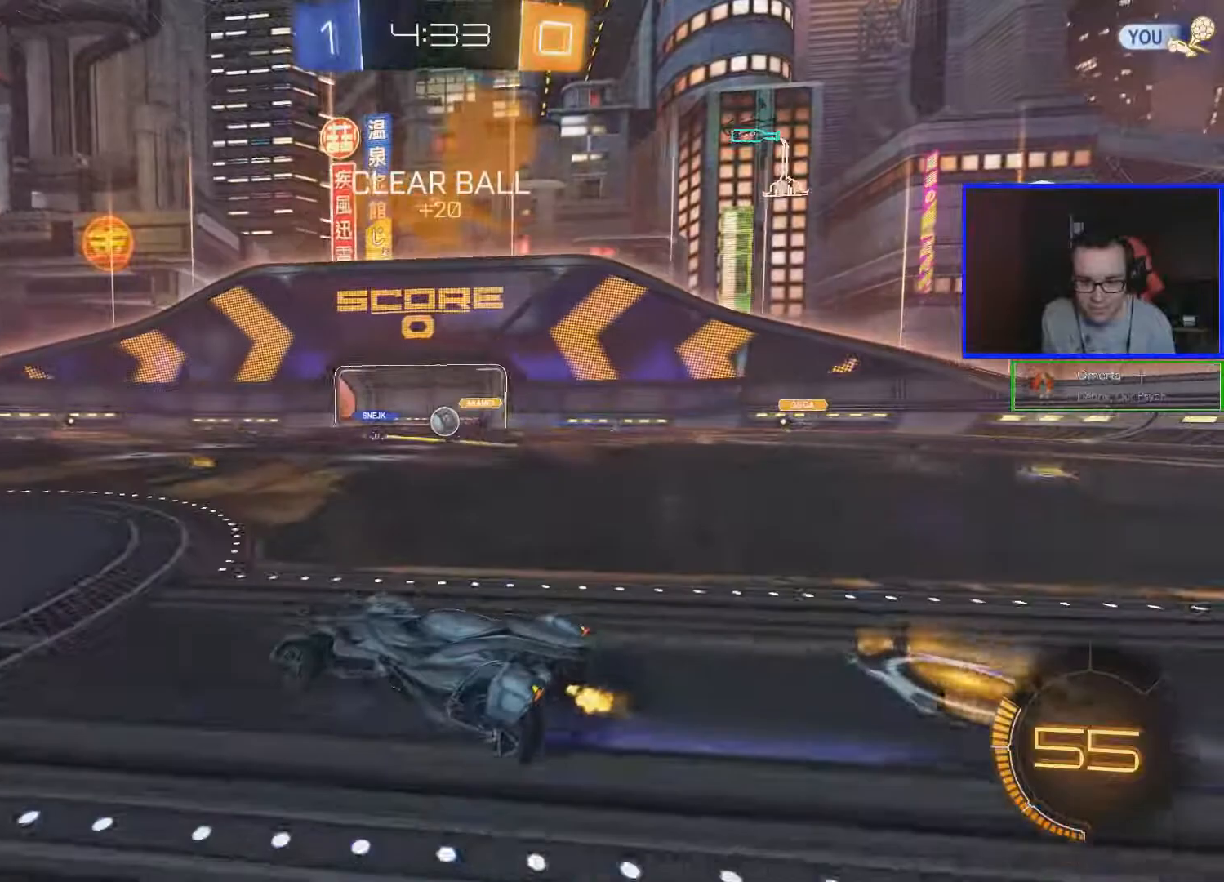
{"buttons": ["R2"], "left_stick": "center", "events": [[300, "left_stick", "down-left"], [417, "left_stick", "center"]]}
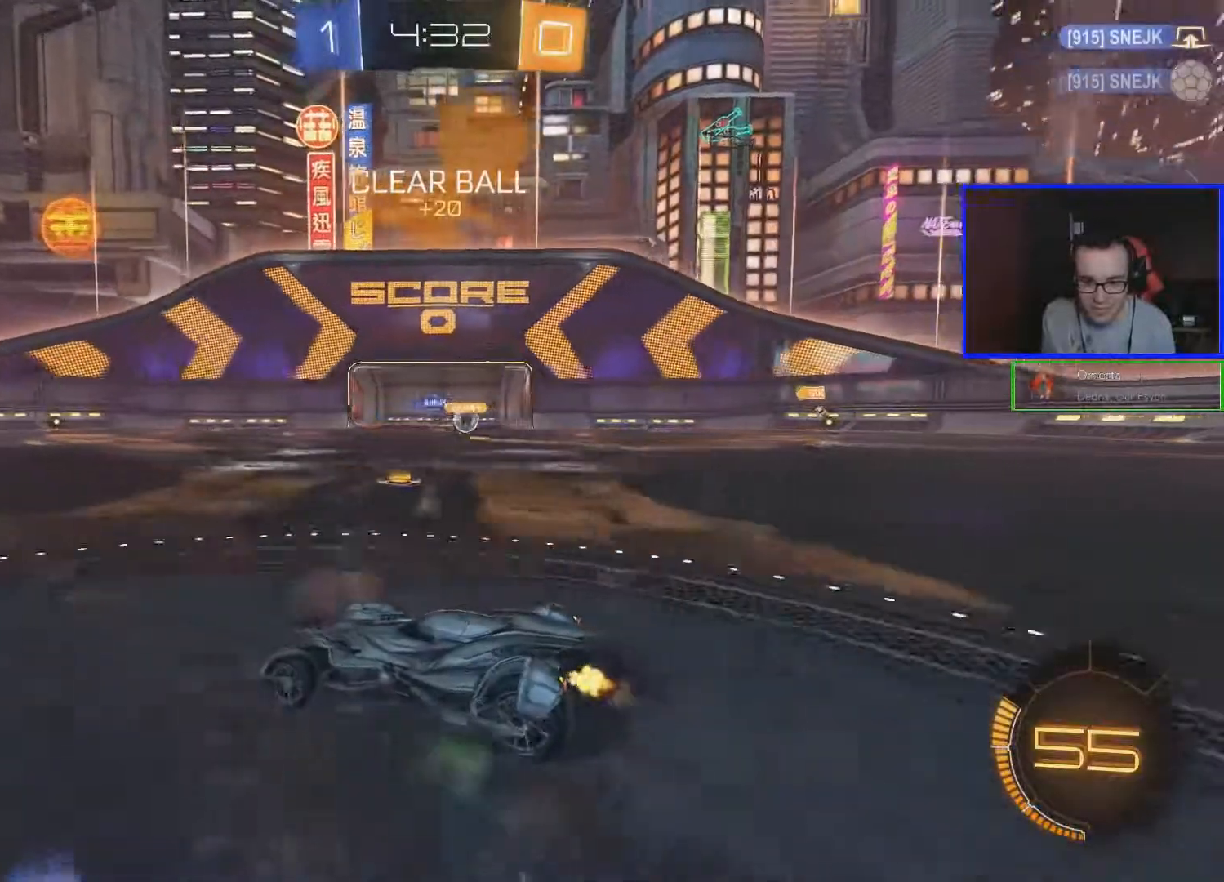
{"buttons": ["R2"], "left_stick": "center", "events": [[67, "left_stick", "down-right"], [367, "left_stick", "center"]]}
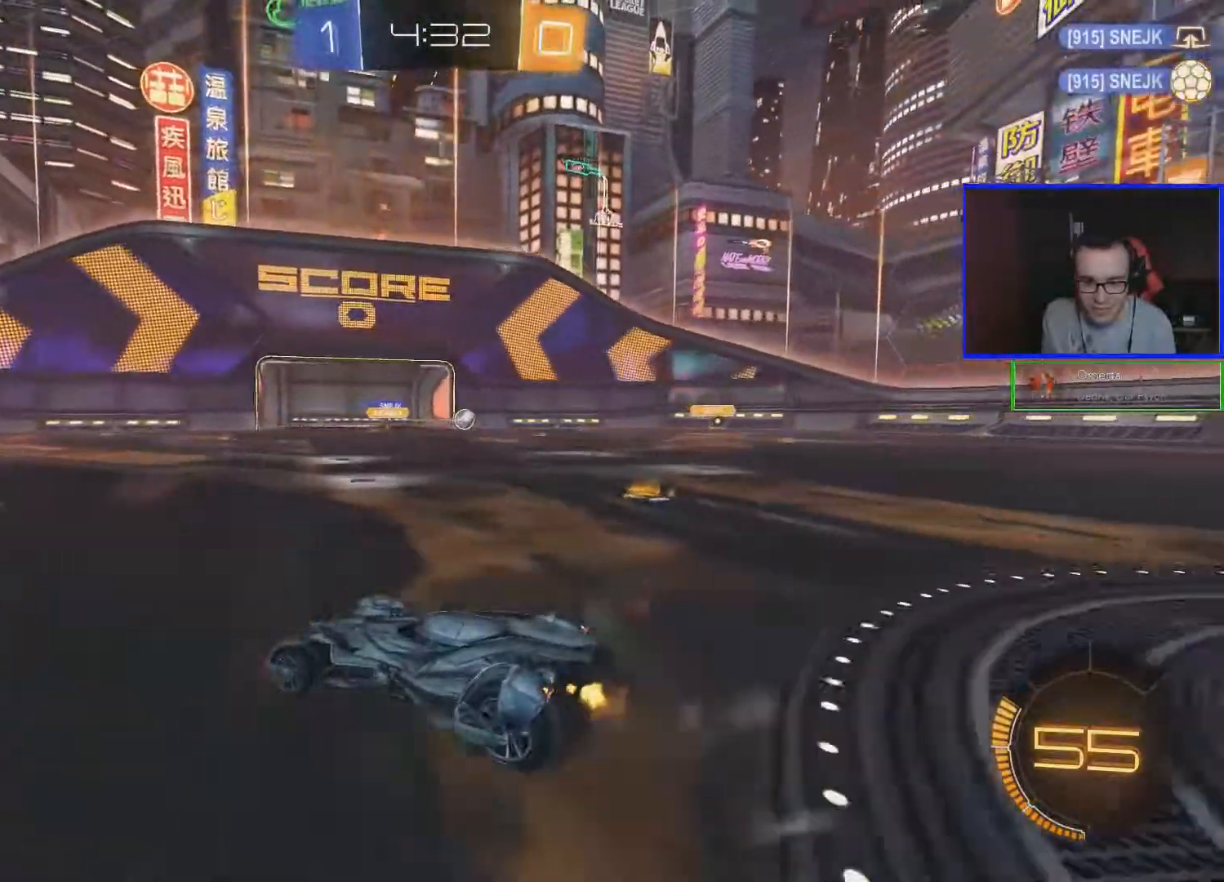
{"buttons": ["R2"], "left_stick": "left", "events": [[67, "left_stick", "down-right"], [117, "R2", "up"], [217, "left_stick", "center"], [267, "R2", "down"], [317, "left_stick", "left"]]}
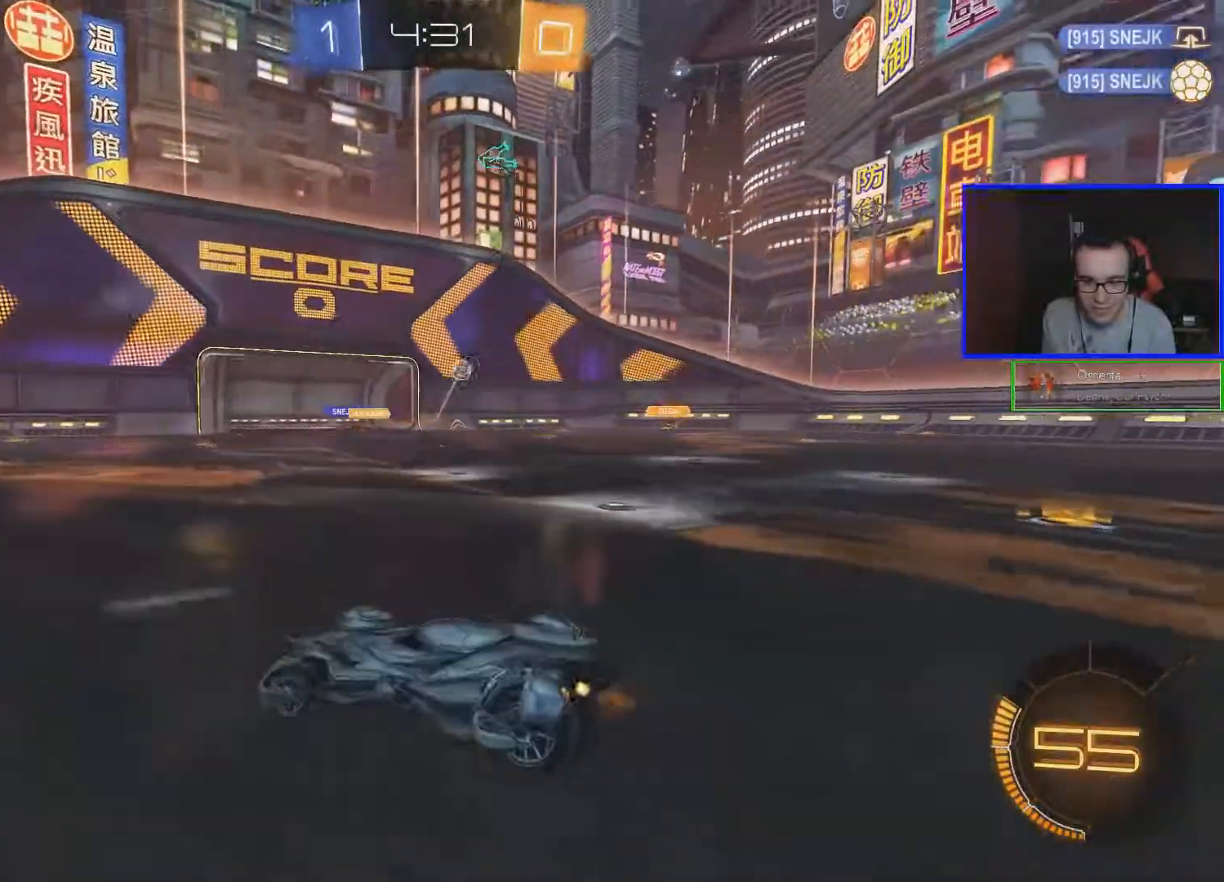
{"buttons": ["R2"], "left_stick": "up-left", "events": [[150, "left_stick", "up-left"]]}
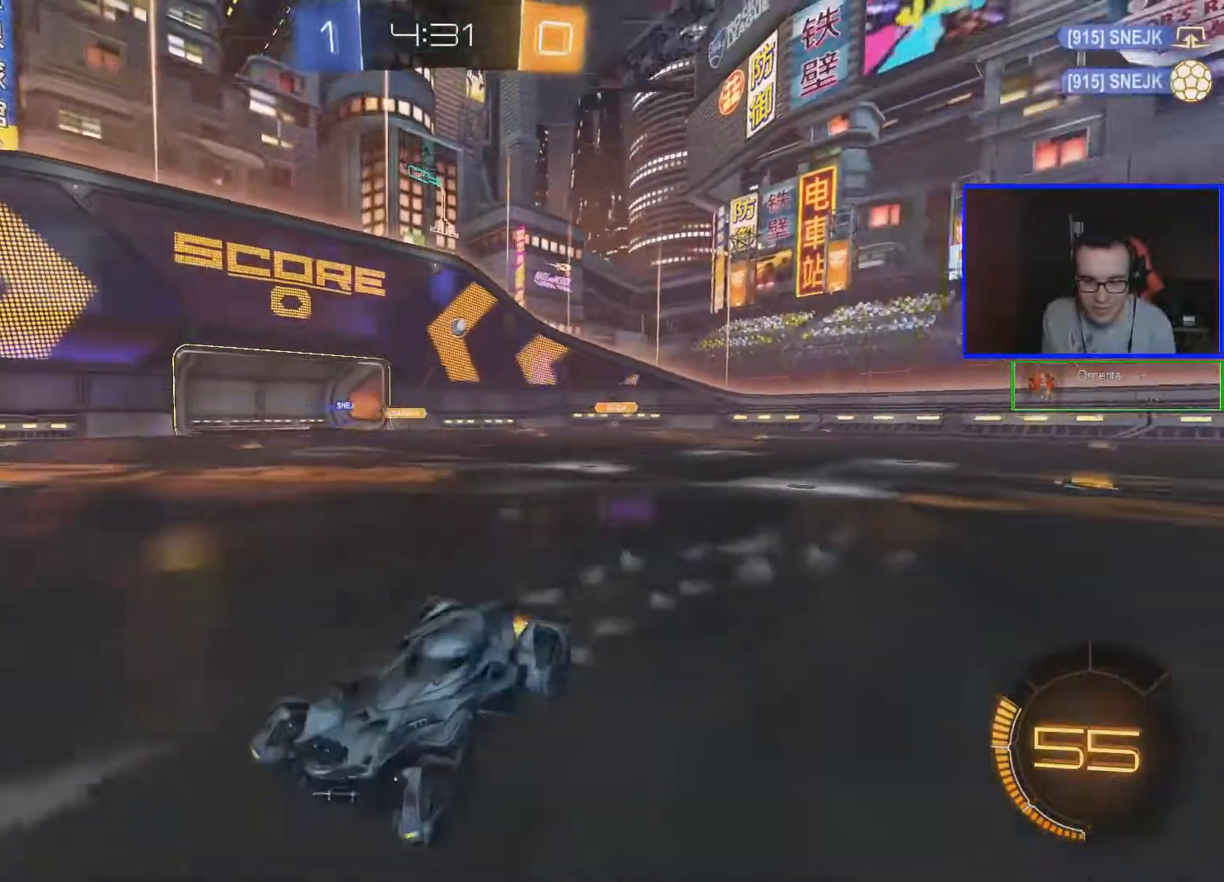
{"buttons": ["R2"], "left_stick": "up-left", "events": []}
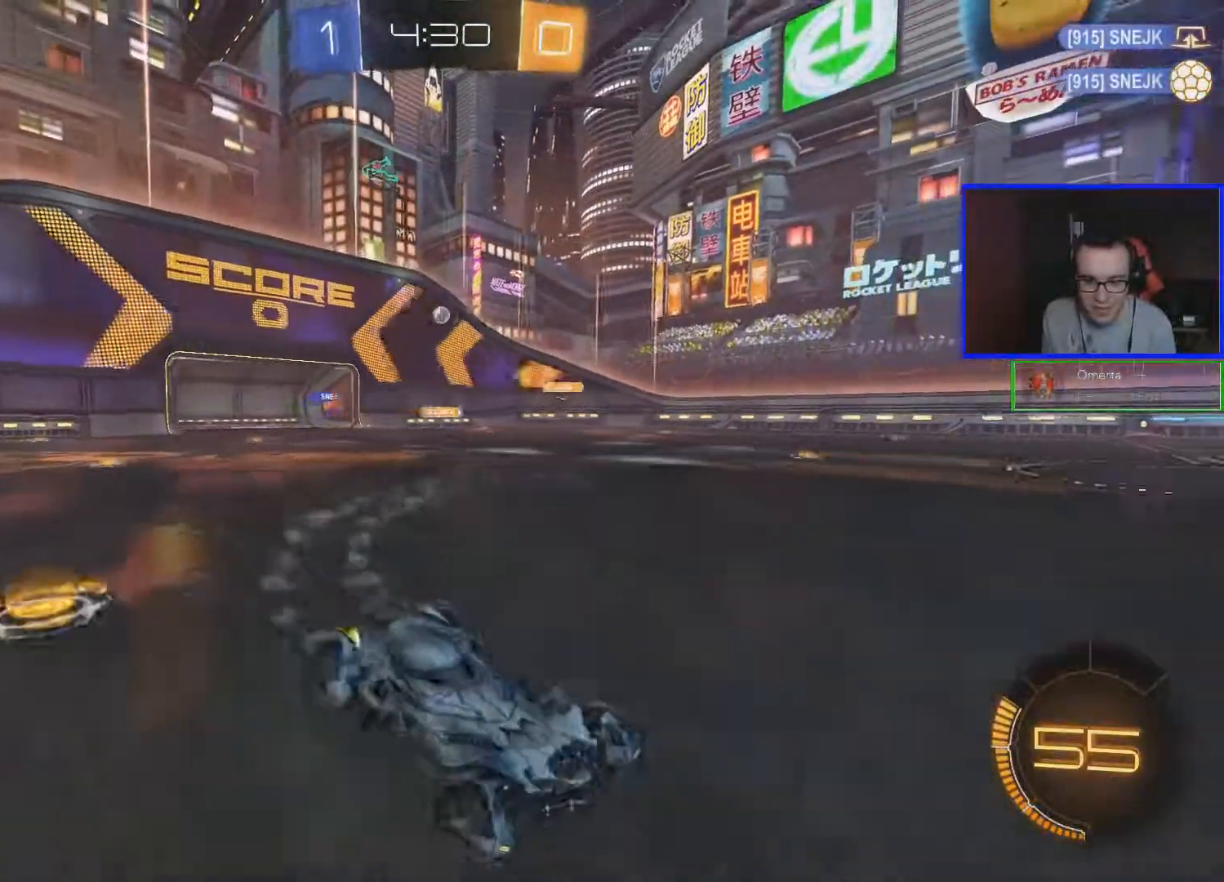
{"buttons": ["R2"], "left_stick": "up-left", "events": []}
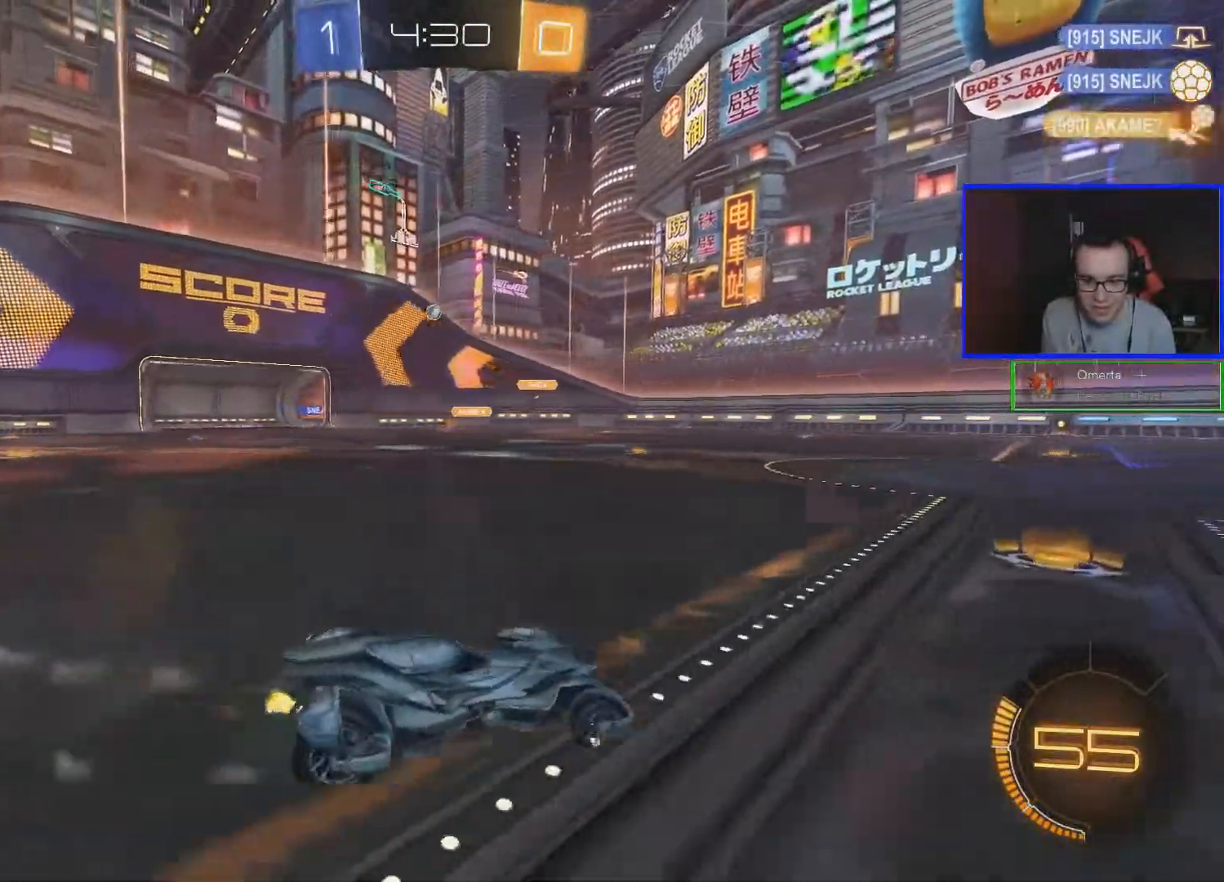
{"buttons": ["R2"], "left_stick": "up", "events": [[67, "A", "down"], [67, "left_stick", "up"], [167, "A", "up"], [217, "A", "down"], [317, "A", "up"]]}
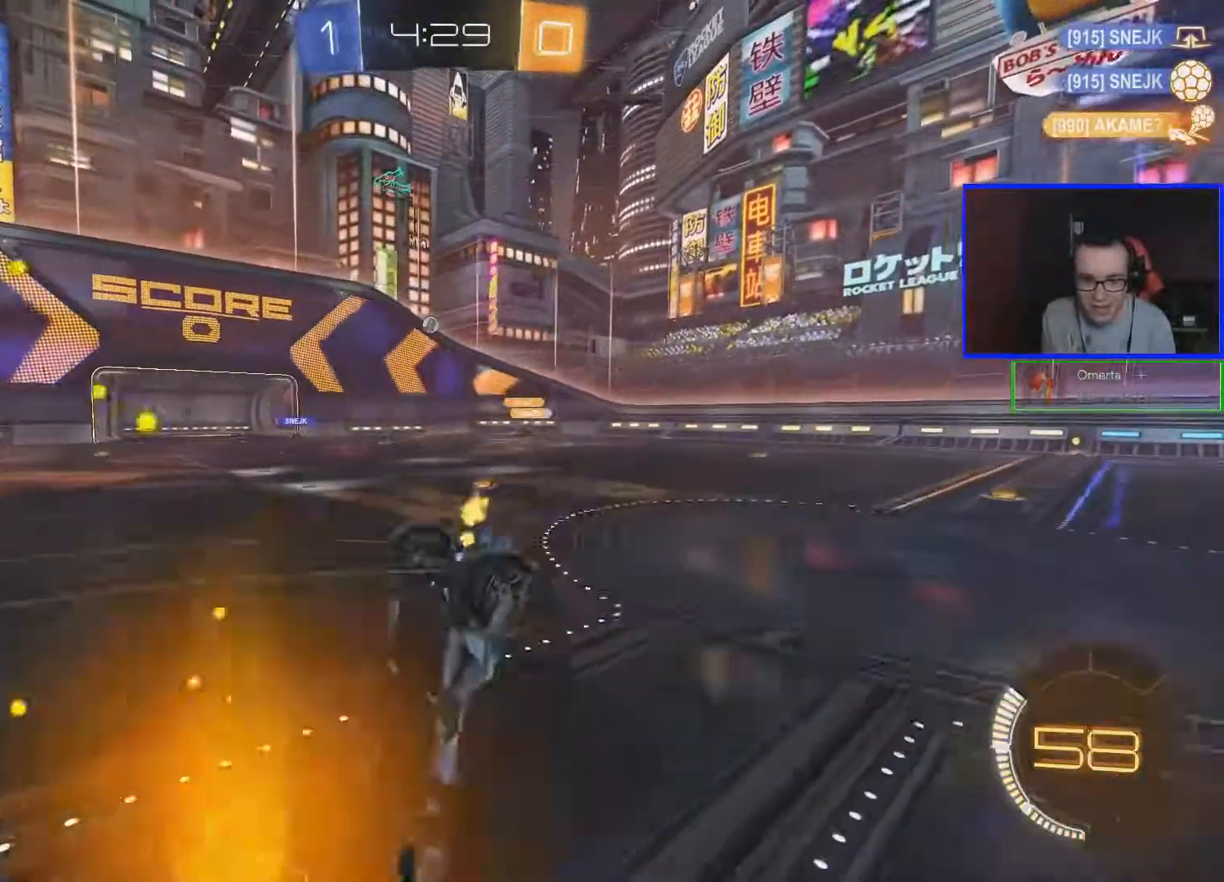
{"buttons": ["R2"], "left_stick": "center", "events": [[217, "left_stick", "center"]]}
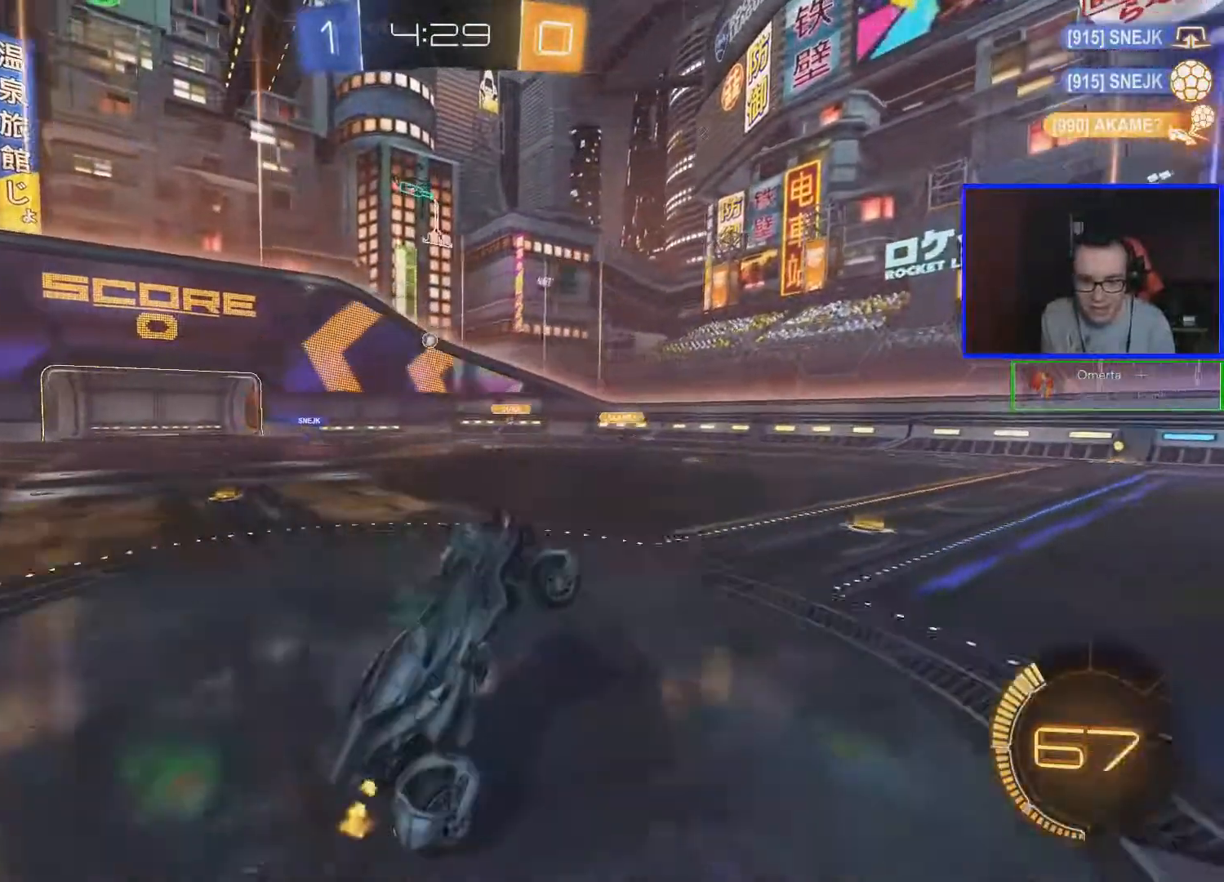
{"buttons": ["R2"], "left_stick": "center", "events": [[383, "left_stick", "left"], [483, "left_stick", "center"]]}
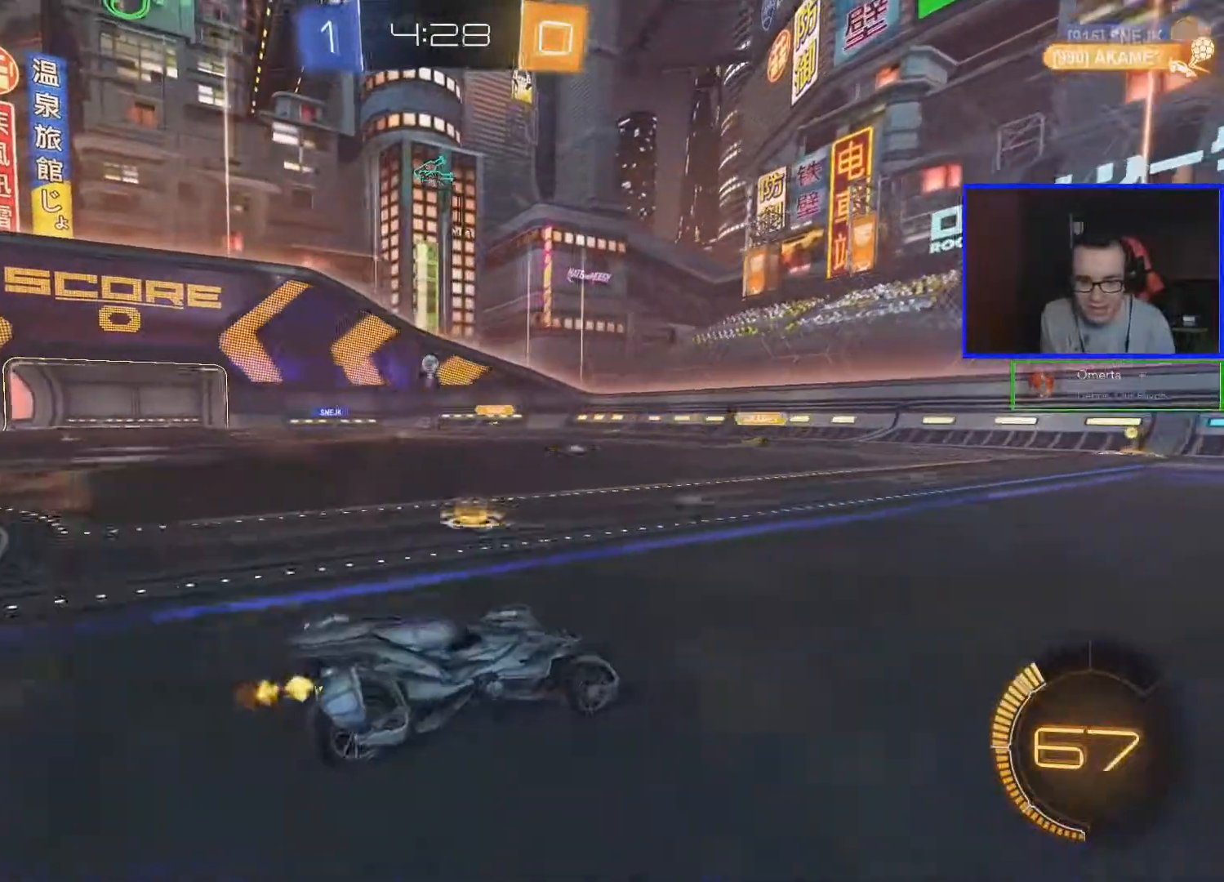
{"buttons": ["R2"], "left_stick": "left", "events": [[200, "left_stick", "down-left"], [333, "left_stick", "center"], [433, "left_stick", "left"]]}
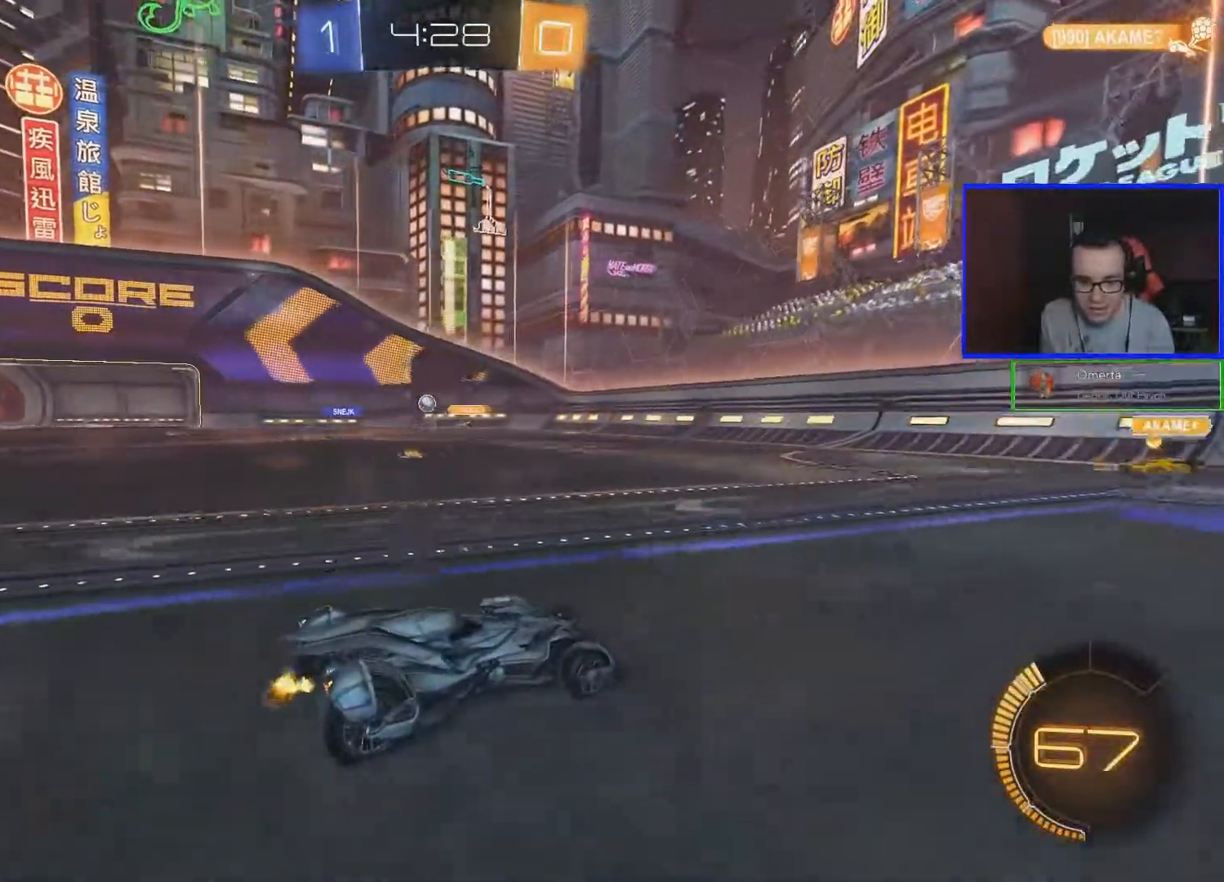
{"buttons": ["R2"], "left_stick": "left", "events": []}
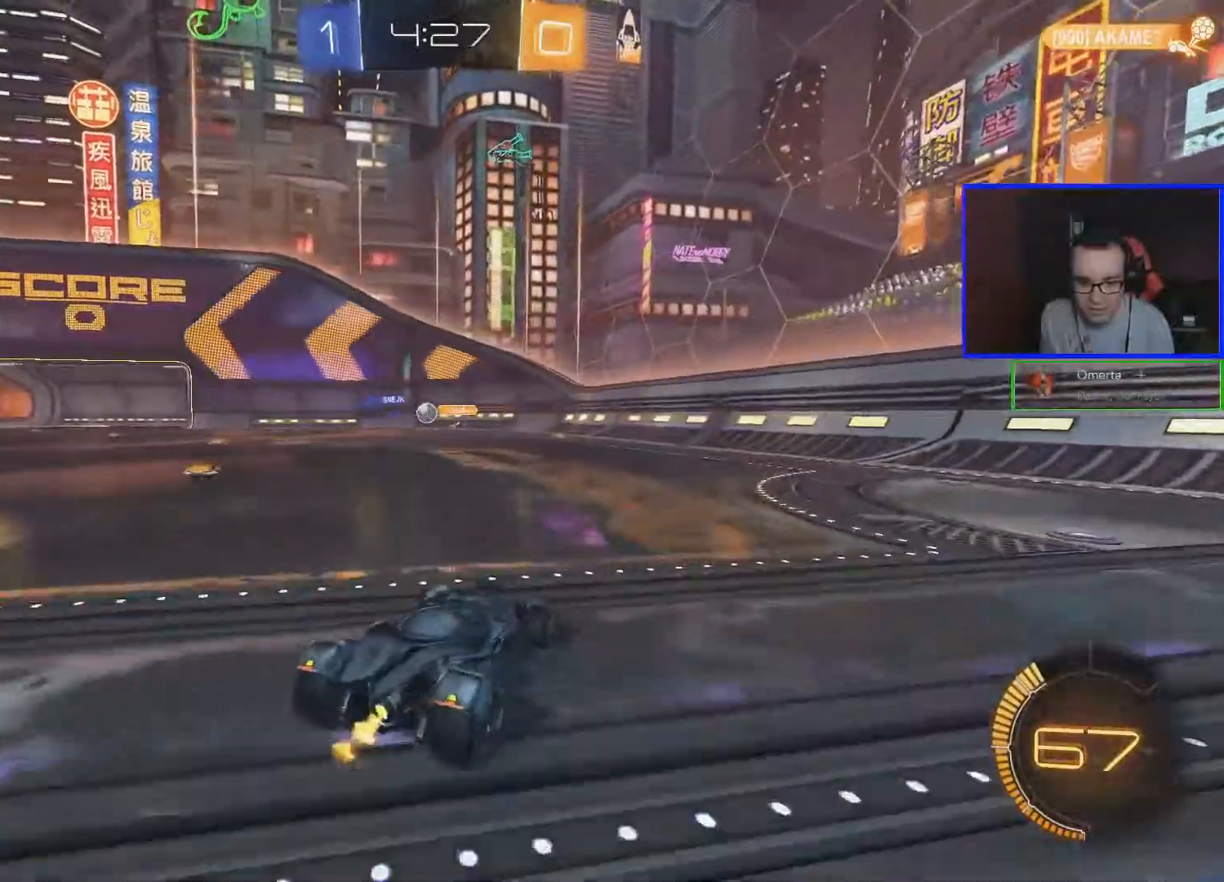
{"buttons": ["R2"], "left_stick": "center", "events": [[183, "left_stick", "center"], [433, "left_stick", "down-right"], [483, "left_stick", "center"]]}
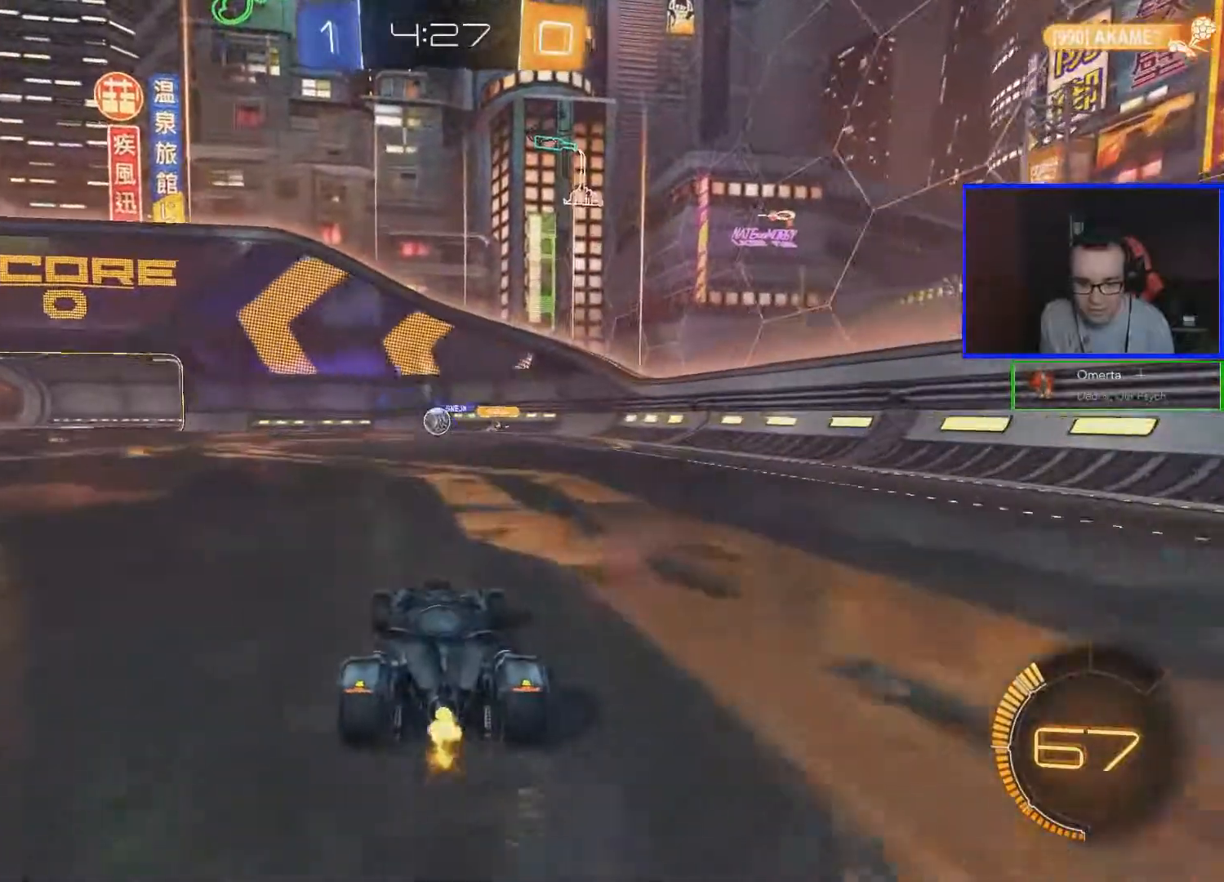
{"buttons": ["B", "R2"], "left_stick": "center", "events": [[33, "B", "down"], [183, "B", "up"], [233, "left_stick", "down-left"], [333, "B", "down"], [333, "left_stick", "center"], [383, "B", "up"], [483, "B", "down"]]}
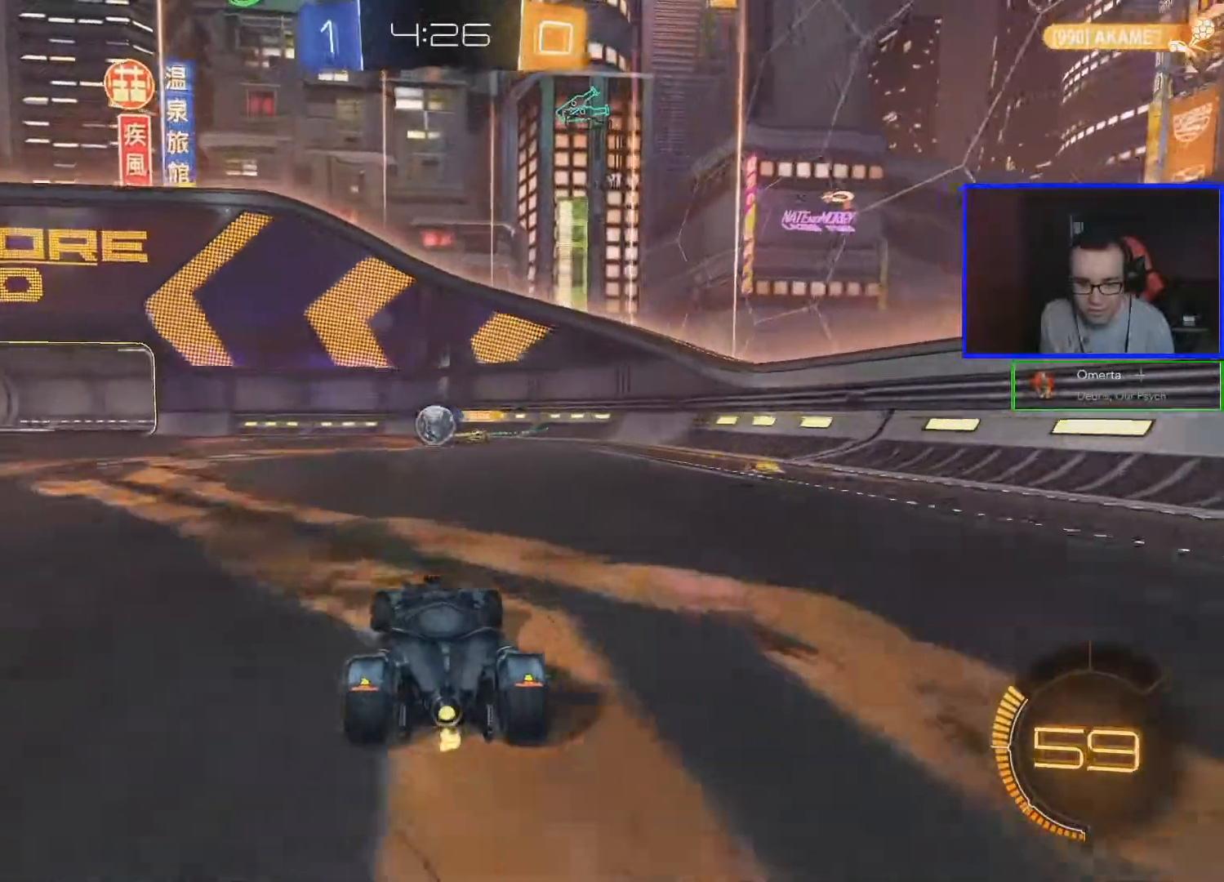
{"buttons": ["R2"], "left_stick": "left", "events": [[133, "B", "up"], [283, "A", "down"], [383, "A", "up"], [483, "left_stick", "left"]]}
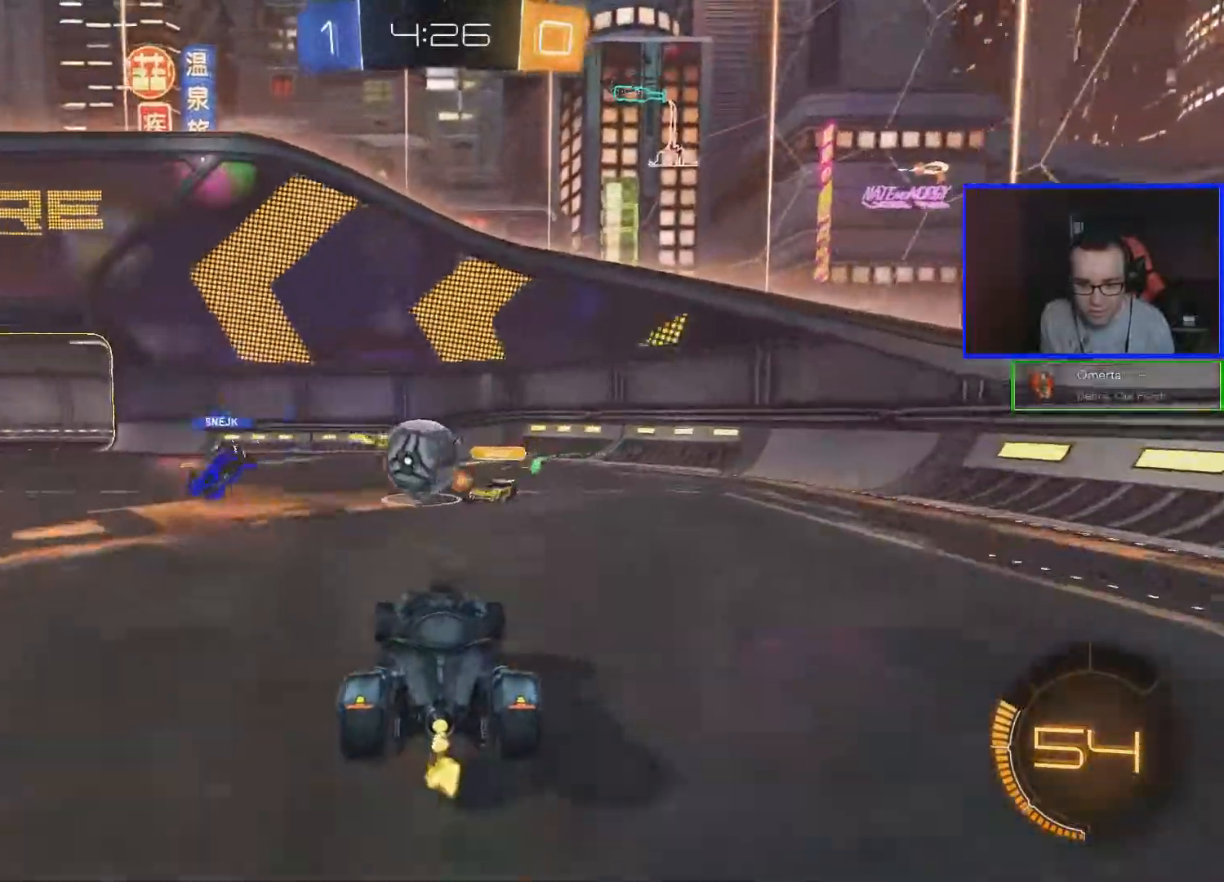
{"buttons": ["R2"], "left_stick": "up-left", "events": [[33, "L1", "down"], [83, "A", "down"], [133, "A", "up"], [183, "A", "down"], [333, "A", "up"], [483, "L1", "up"], [483, "left_stick", "up-left"]]}
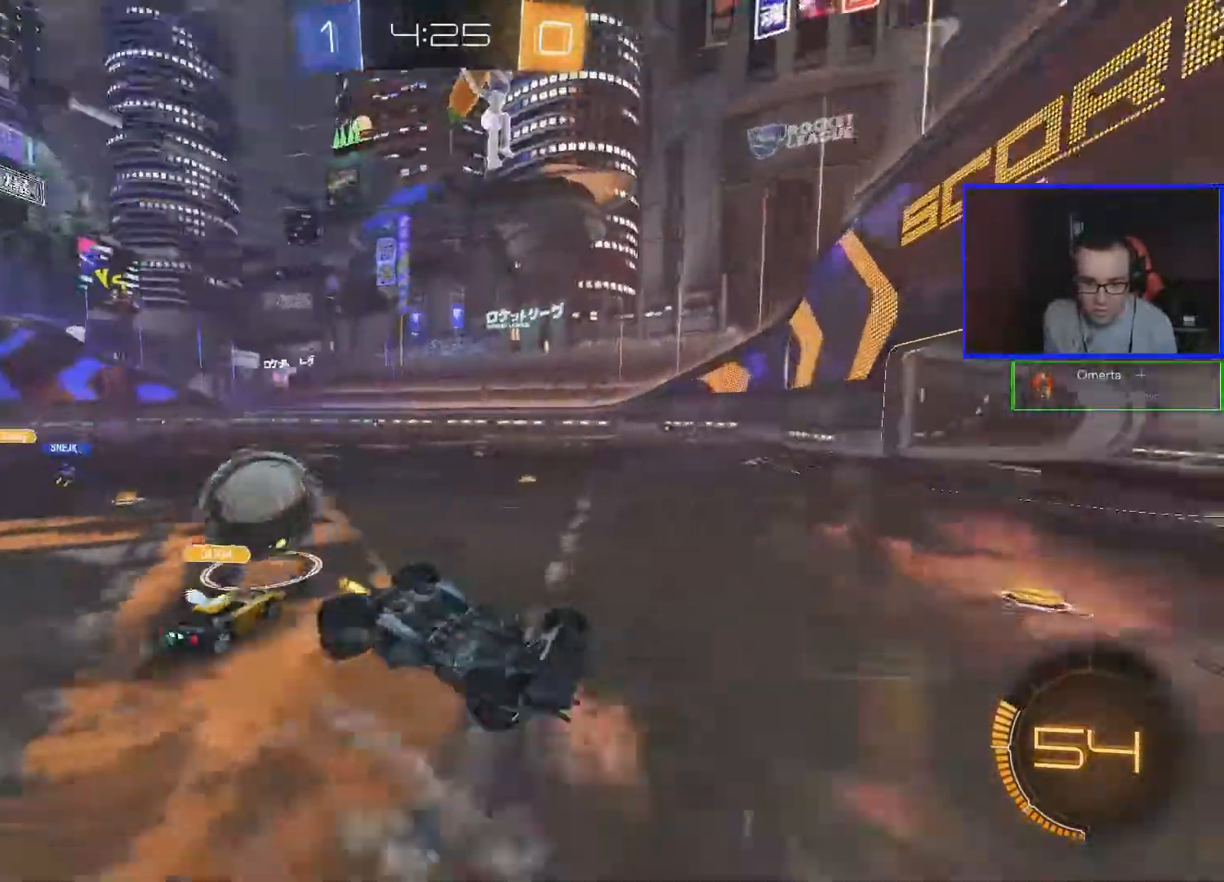
{"buttons": ["R2"], "left_stick": "left", "events": [[33, "left_stick", "center"], [133, "left_stick", "left"]]}
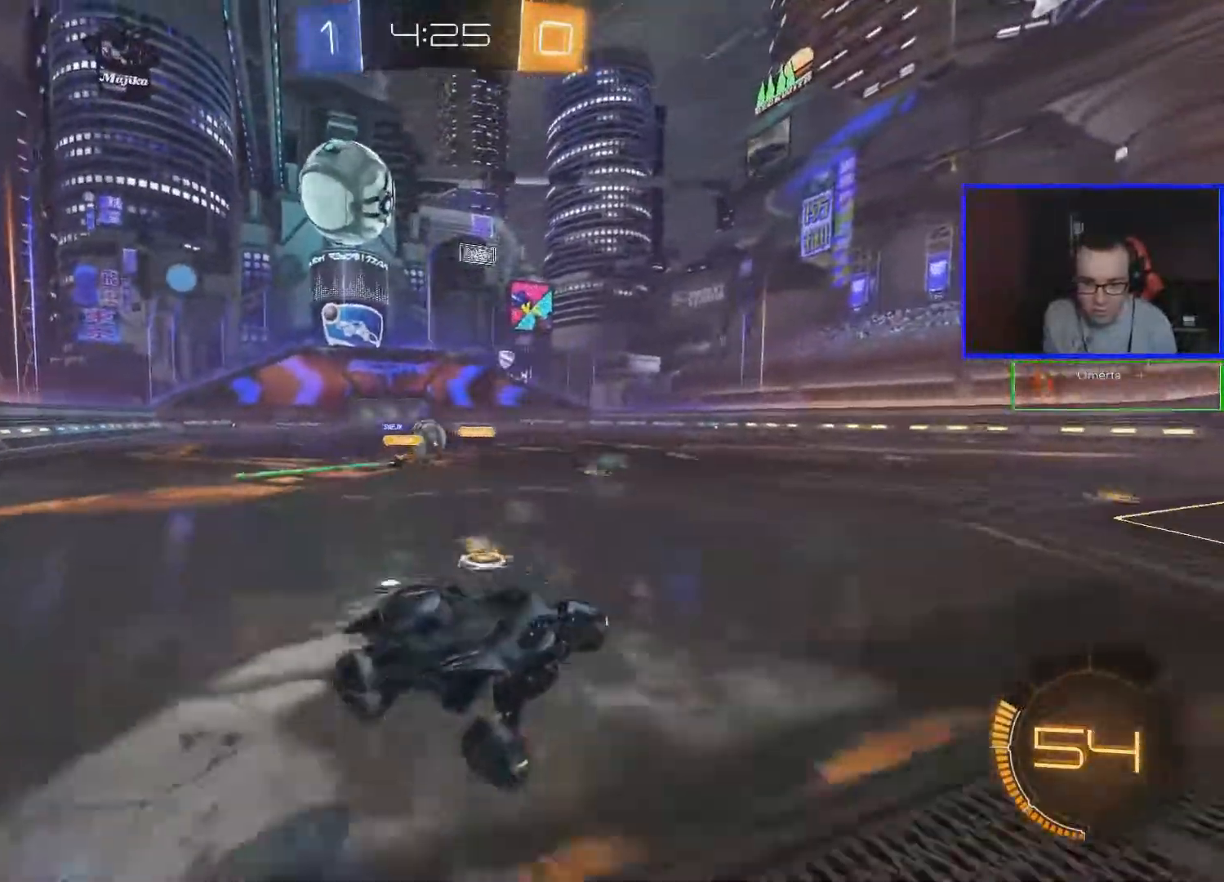
{"buttons": ["R2"], "left_stick": "left", "events": []}
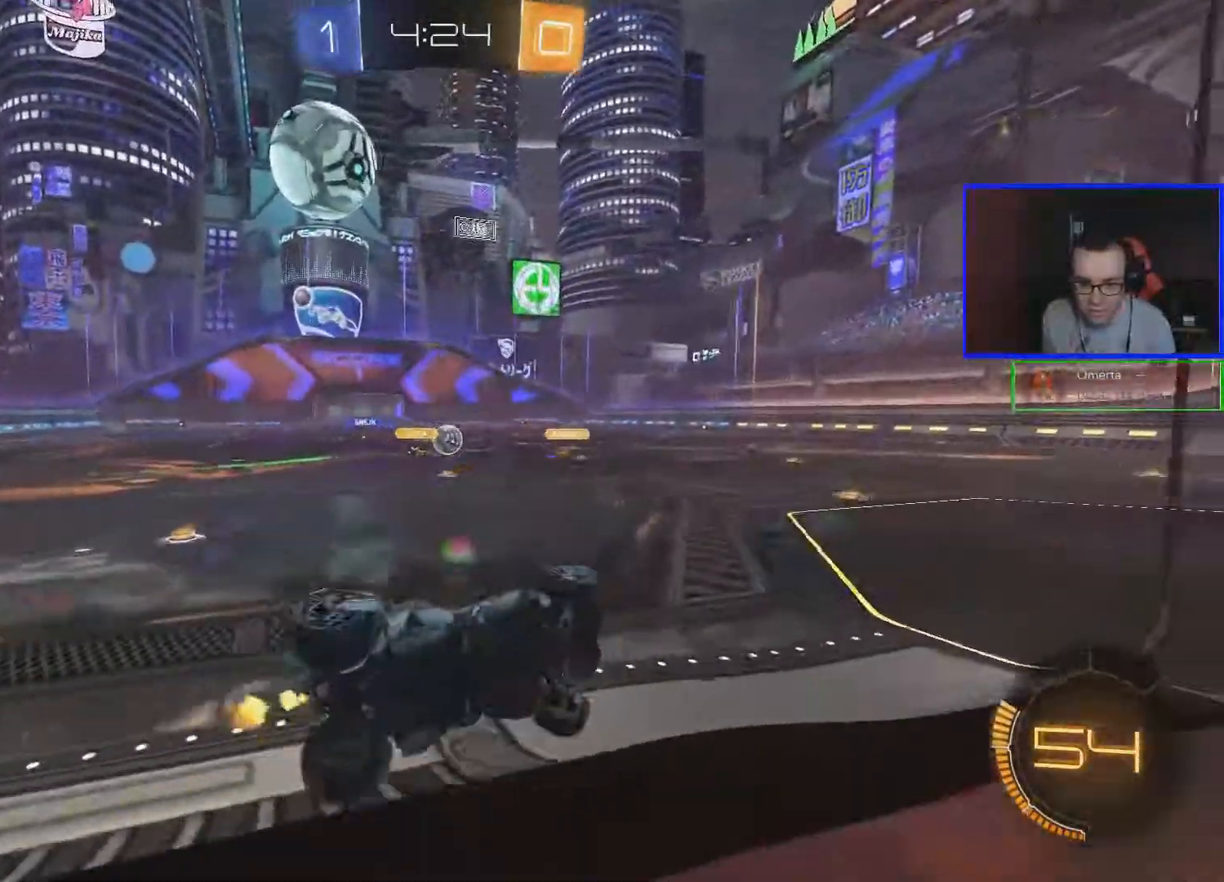
{"buttons": ["B", "R2"], "left_stick": "left", "events": [[500, "B", "down"]]}
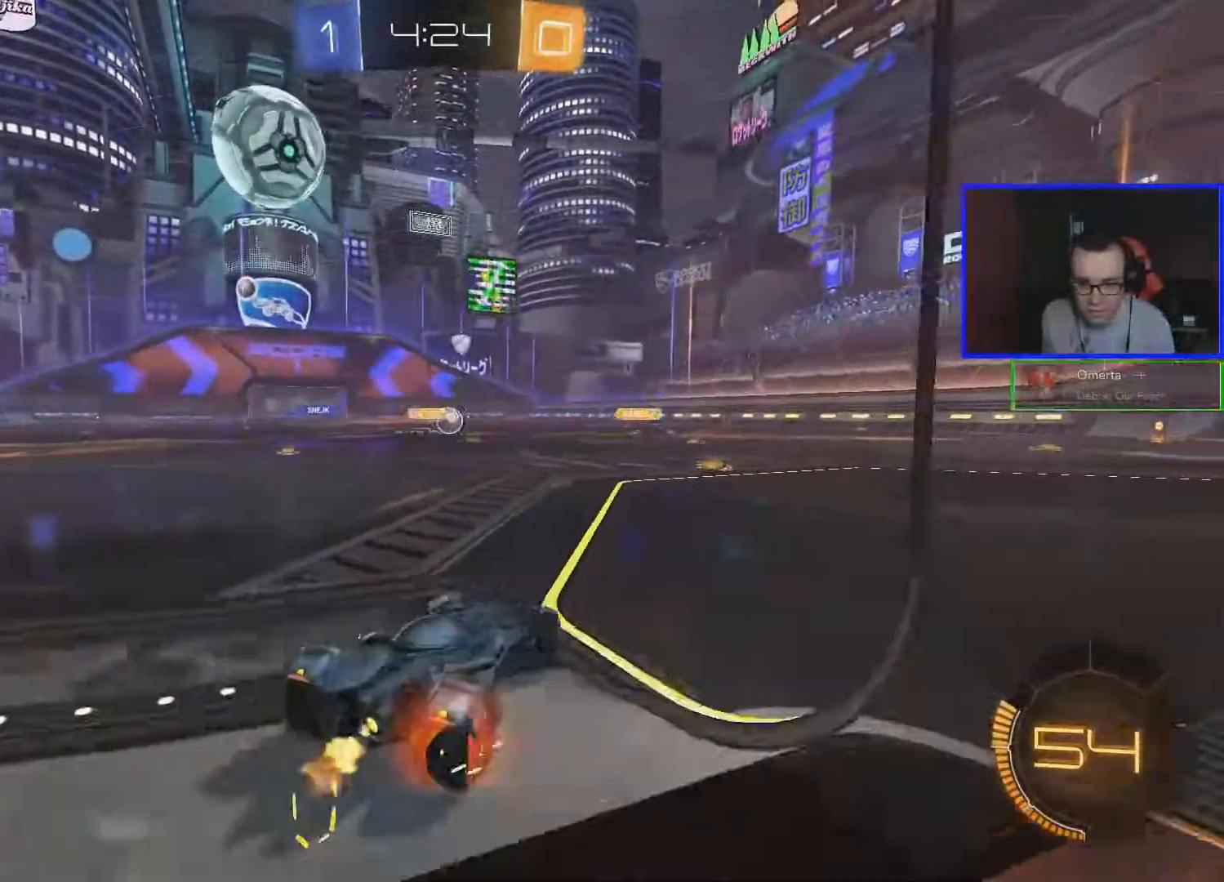
{"buttons": ["A", "B", "R2"], "left_stick": "up", "events": [[300, "left_stick", "up-left"], [350, "A", "down"], [400, "A", "up"], [450, "left_stick", "up"], [500, "A", "down"]]}
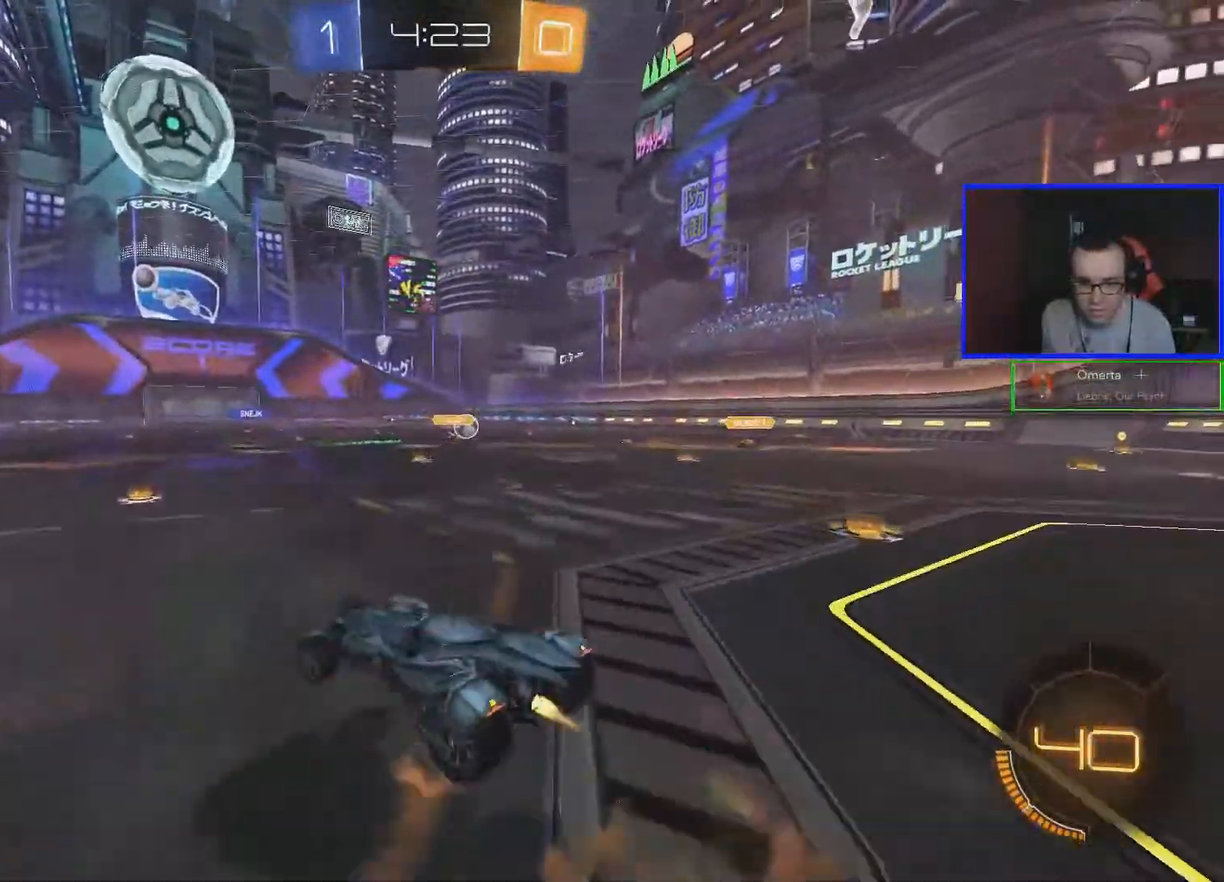
{"buttons": ["R2"], "left_stick": "center", "events": [[100, "A", "up"], [150, "B", "up"], [200, "left_stick", "center"]]}
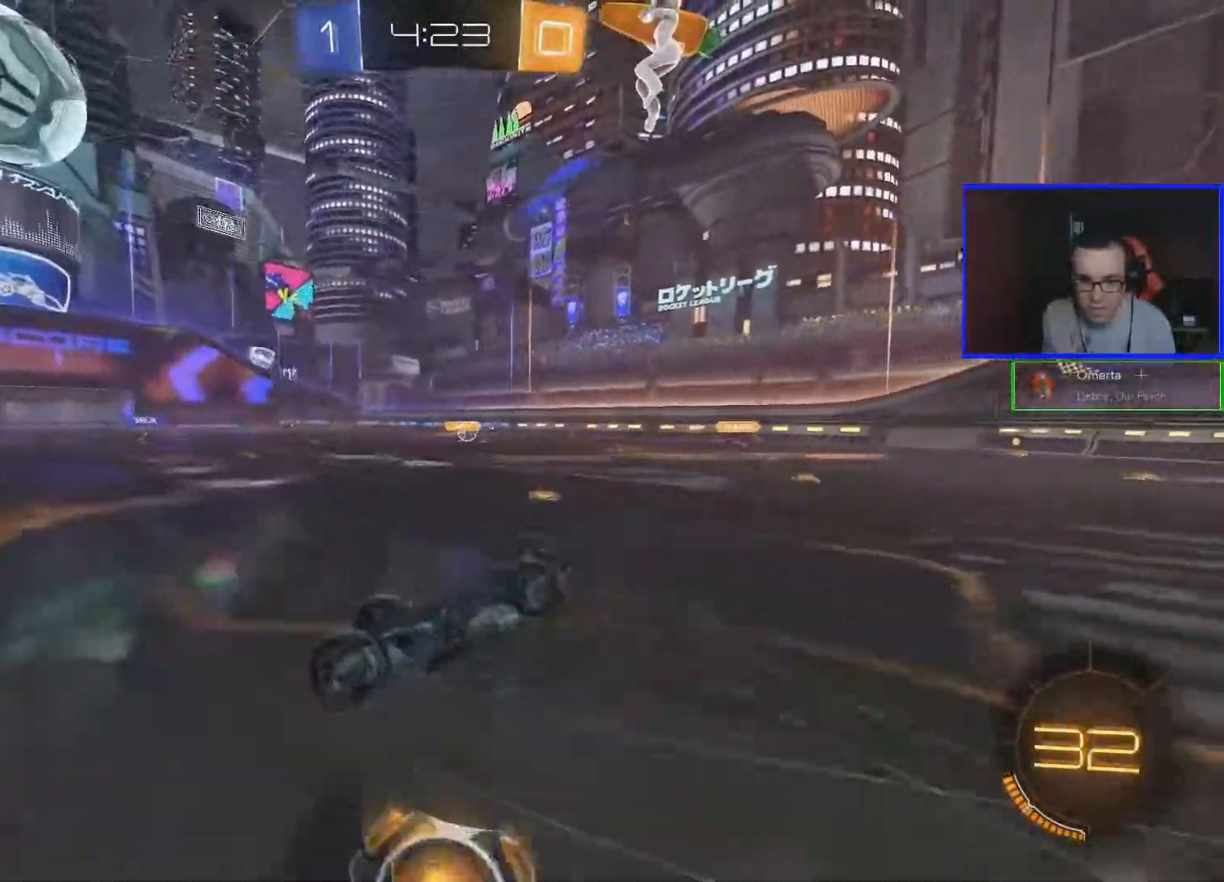
{"buttons": ["R2"], "left_stick": "center", "events": []}
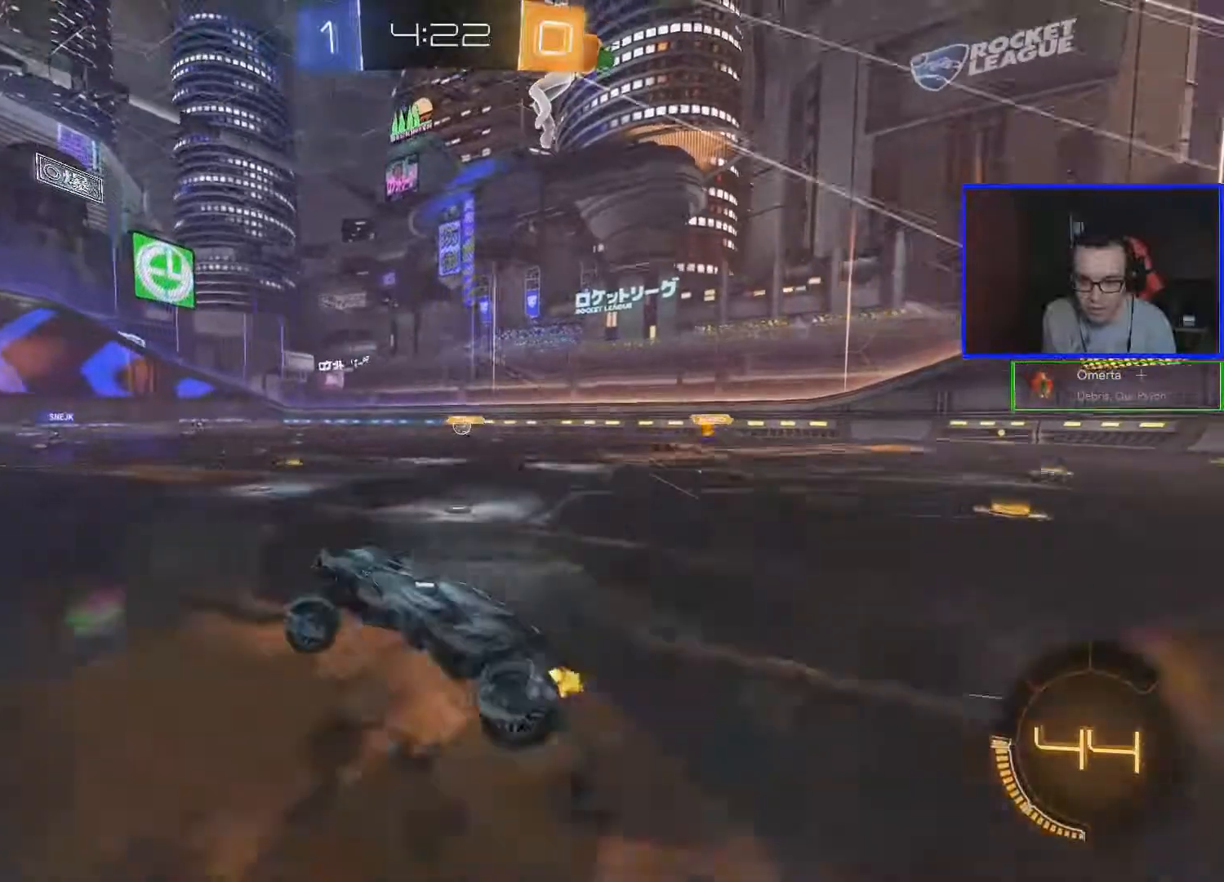
{"buttons": ["L1", "R2"], "left_stick": "up-left", "events": [[100, "left_stick", "up-left"], [150, "A", "down"], [150, "L1", "down"], [250, "A", "up"], [300, "A", "down"], [400, "A", "up"]]}
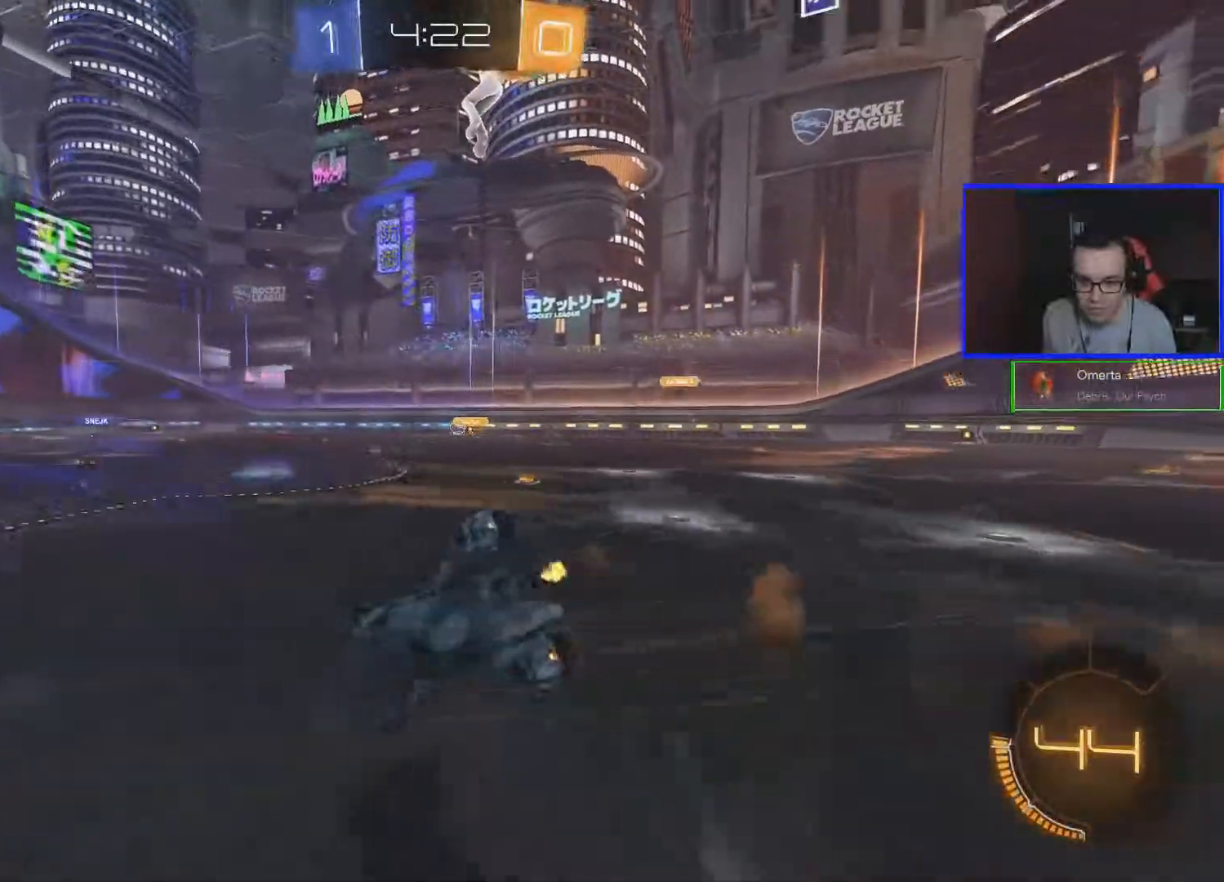
{"buttons": ["R2"], "left_stick": "center", "events": [[50, "L1", "up"], [100, "left_stick", "center"]]}
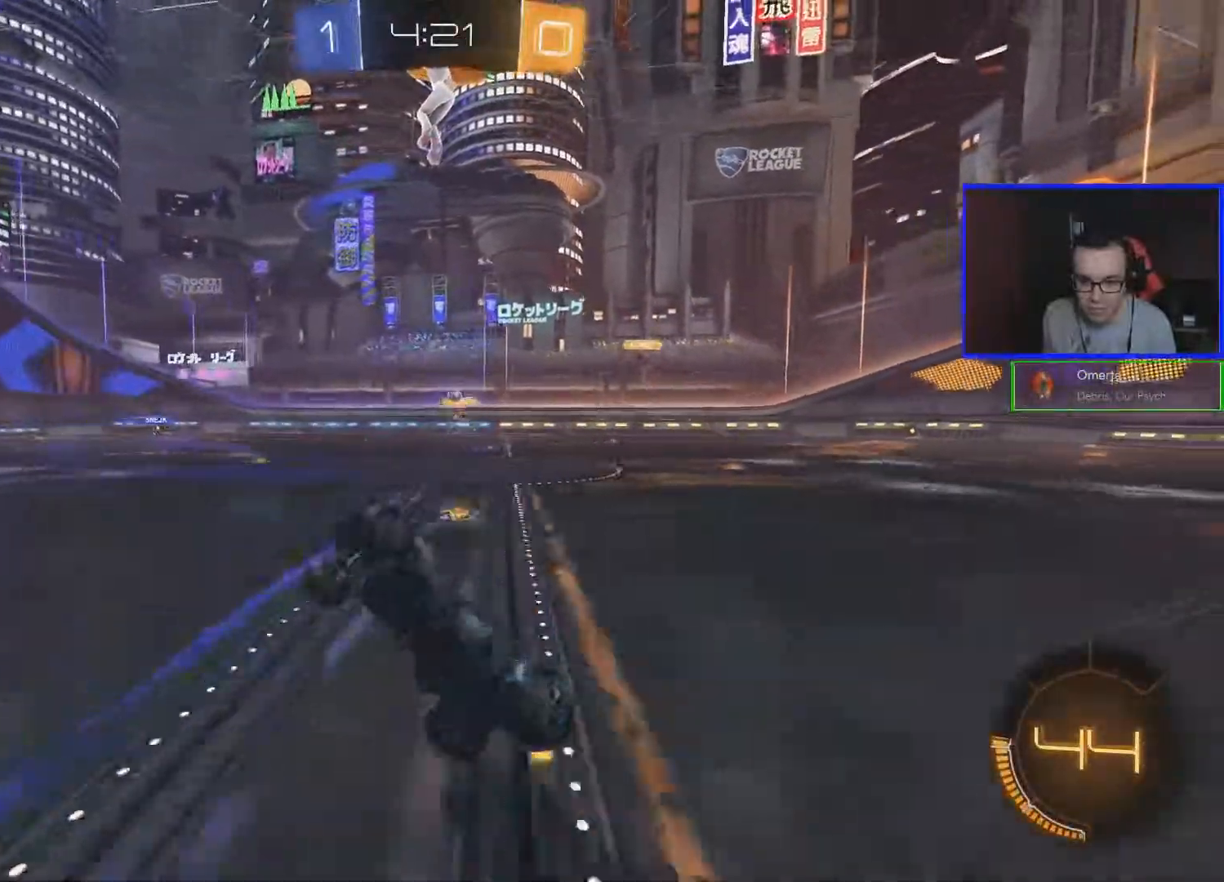
{"buttons": ["R2"], "left_stick": "left", "events": [[350, "Y", "down"], [450, "Y", "up"], [450, "left_stick", "left"]]}